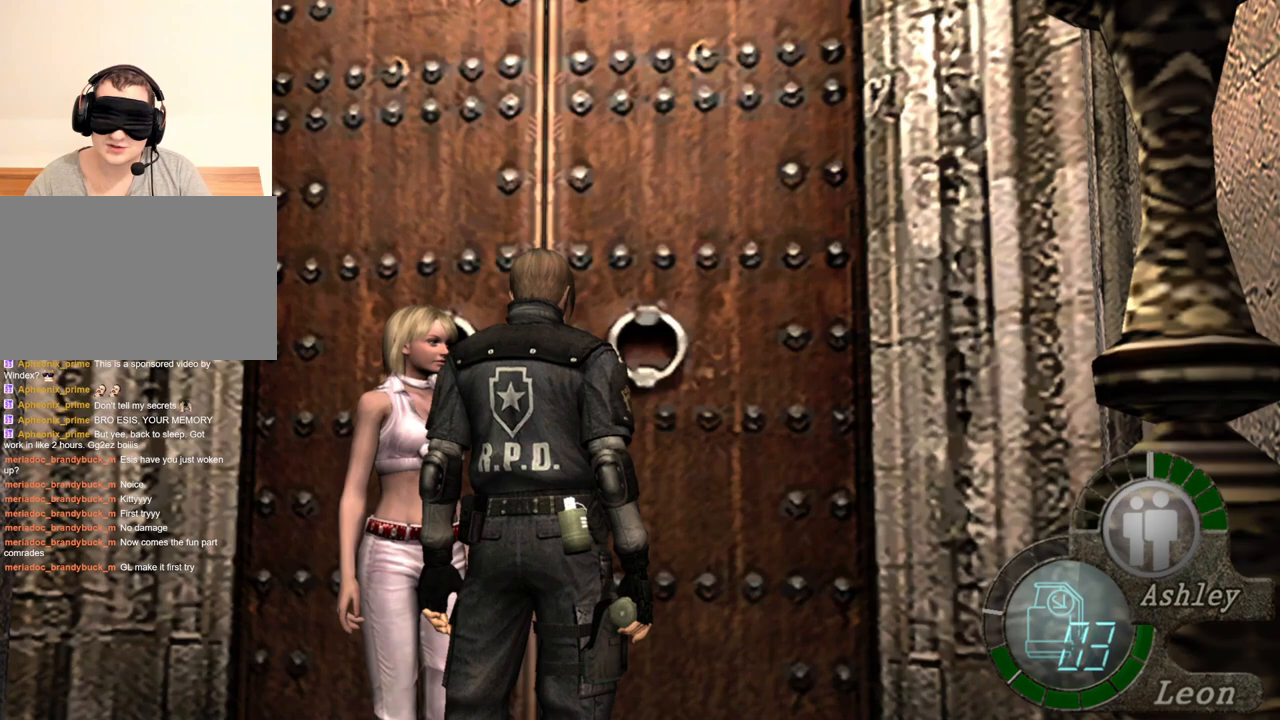
Gameplay with keyboard and mouse; each line is a JSON object with the keys and mouse buttons held at the frame after it. "events" lists presses ("down") and releases ("up") of "1", "2", "3", "4", "5", "a", "alt", "b", "c", "ctrl", "d", "e", "f", "g", "q", "r", "s", "shift", "space", "t", "tab", "tilde", "v", "w", "x", "z", "mouse_left", "mouse_wheel", "mouse_right", "mouse_mb4" and "mouse_mb5" between this image and that frame as [ms after this image, input, new state], when the widget could be followed in between. "mouse_left", "mouse_wheel", "mouse_right", "mouse_mb4", "mouse_mb5" = the "left", "wheel", "right", "mb4", "mb5" buttons of the "mouse" list. No other keys are recorded. "wheel" means that the mouse wheel is clicked or scrolled. Mouse movement is not recorded.
{"keys": ["shift", "w"], "mouse": [], "events": [[83, "shift", "down"], [83, "w", "down"]]}
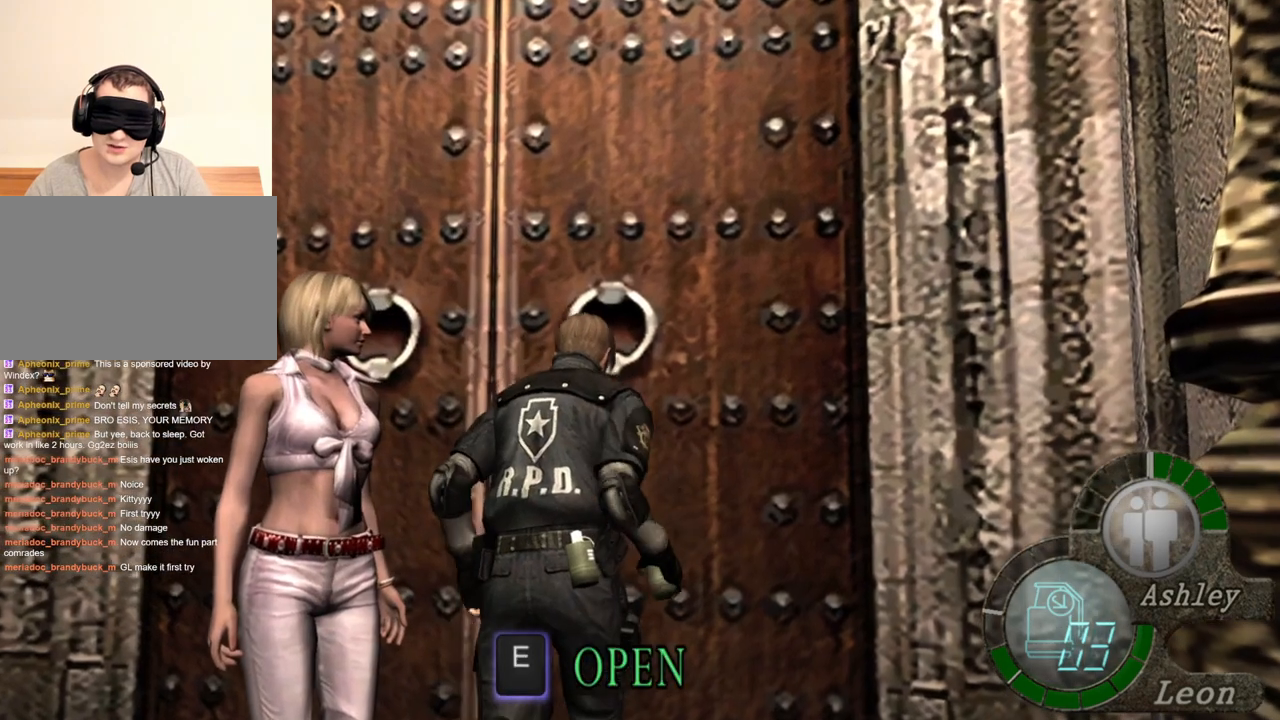
{"keys": [], "mouse": [], "events": [[383, "shift", "up"], [416, "w", "up"]]}
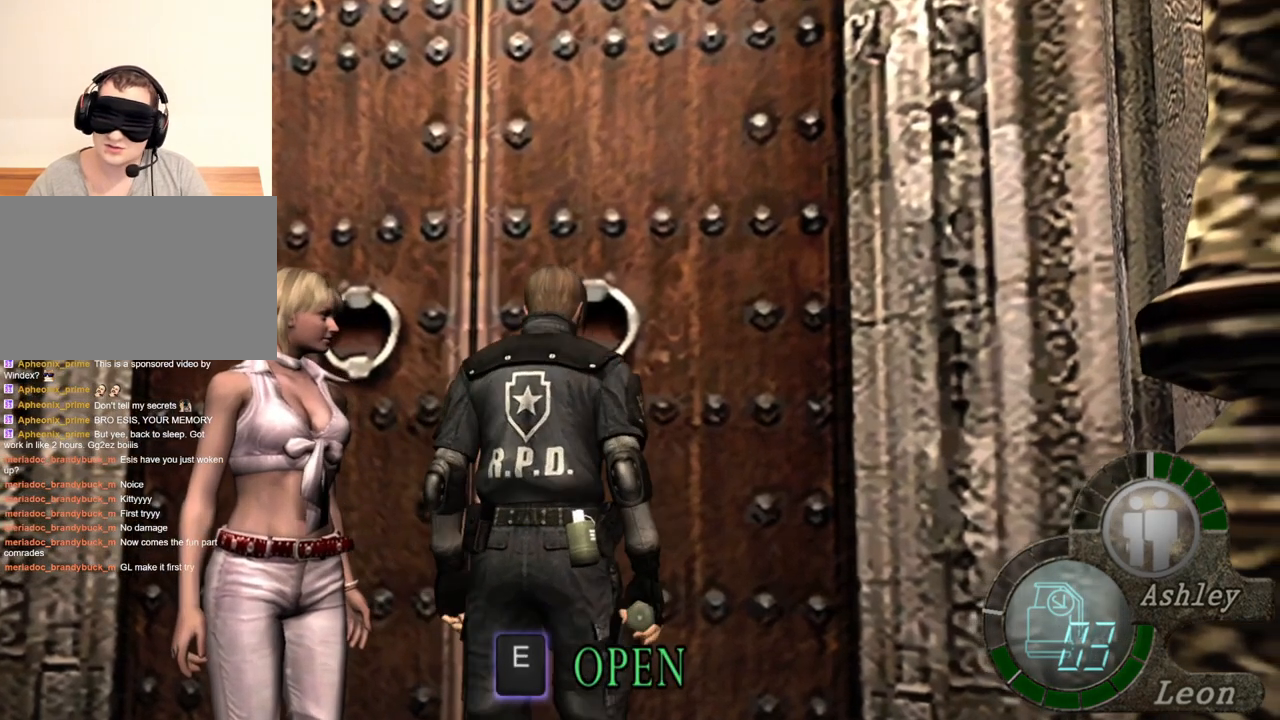
{"keys": [], "mouse": [], "events": []}
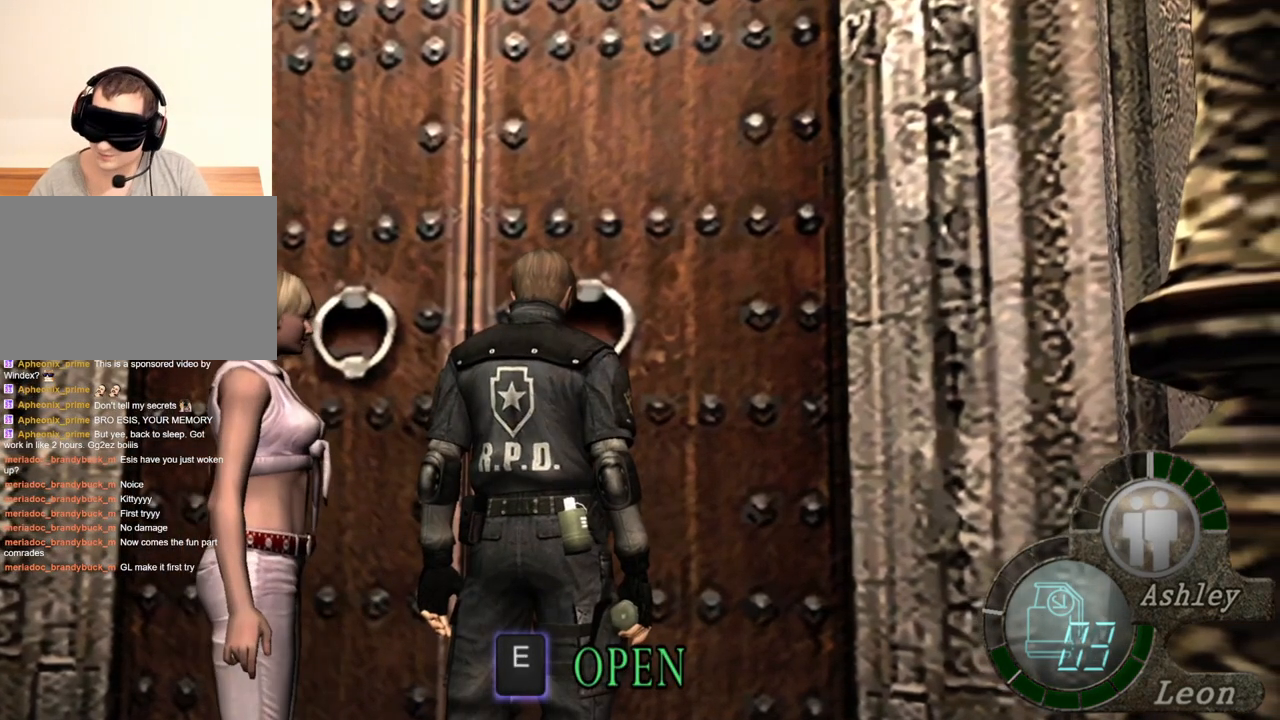
{"keys": [], "mouse": [], "events": []}
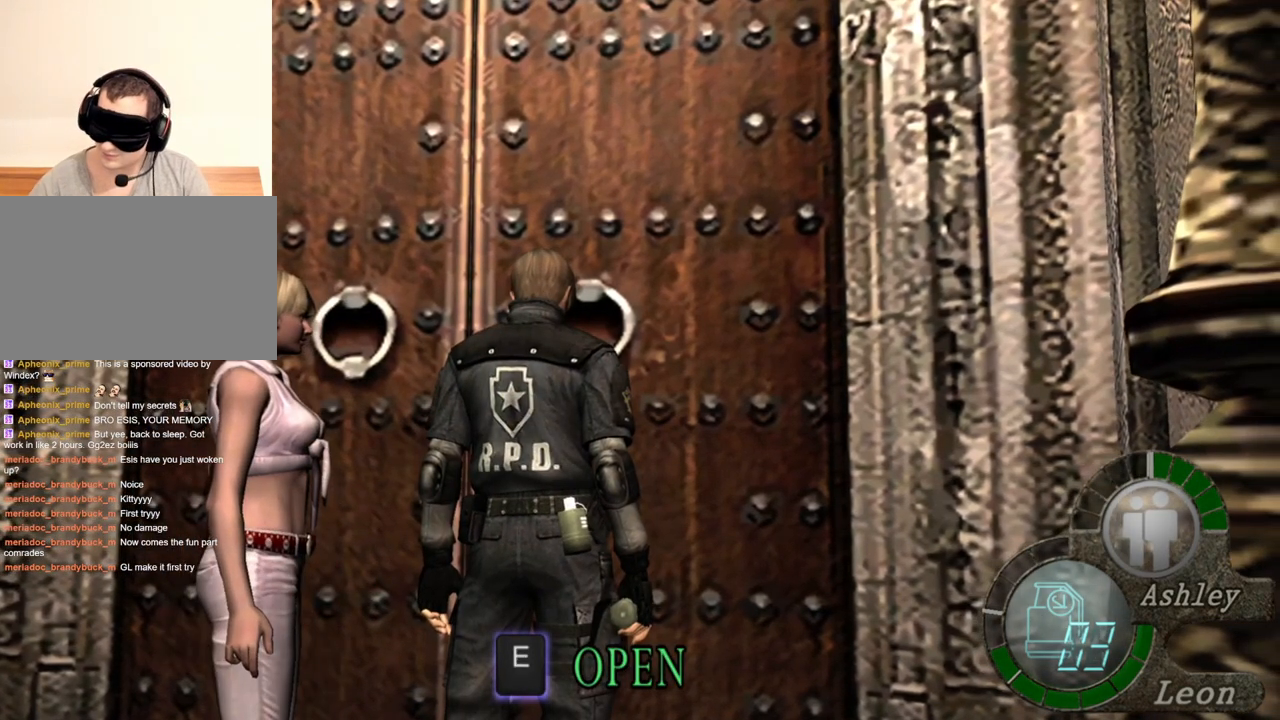
{"keys": [], "mouse": [], "events": []}
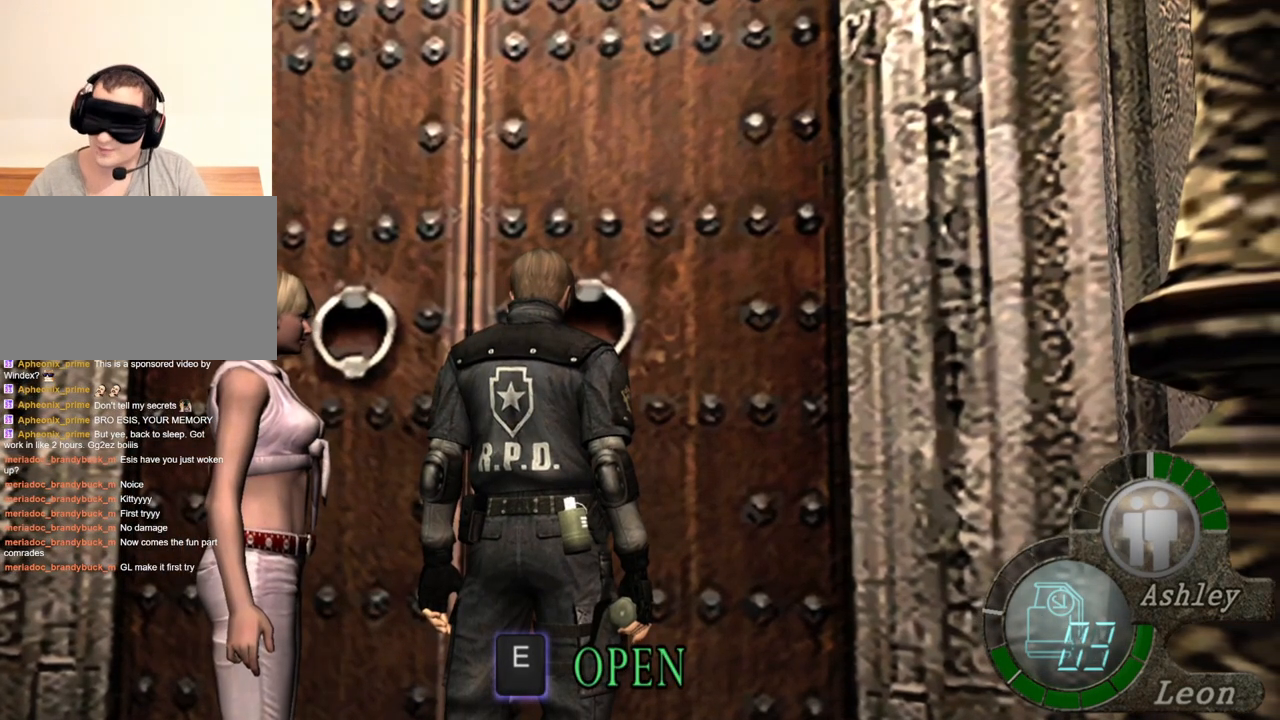
{"keys": [], "mouse": [], "events": []}
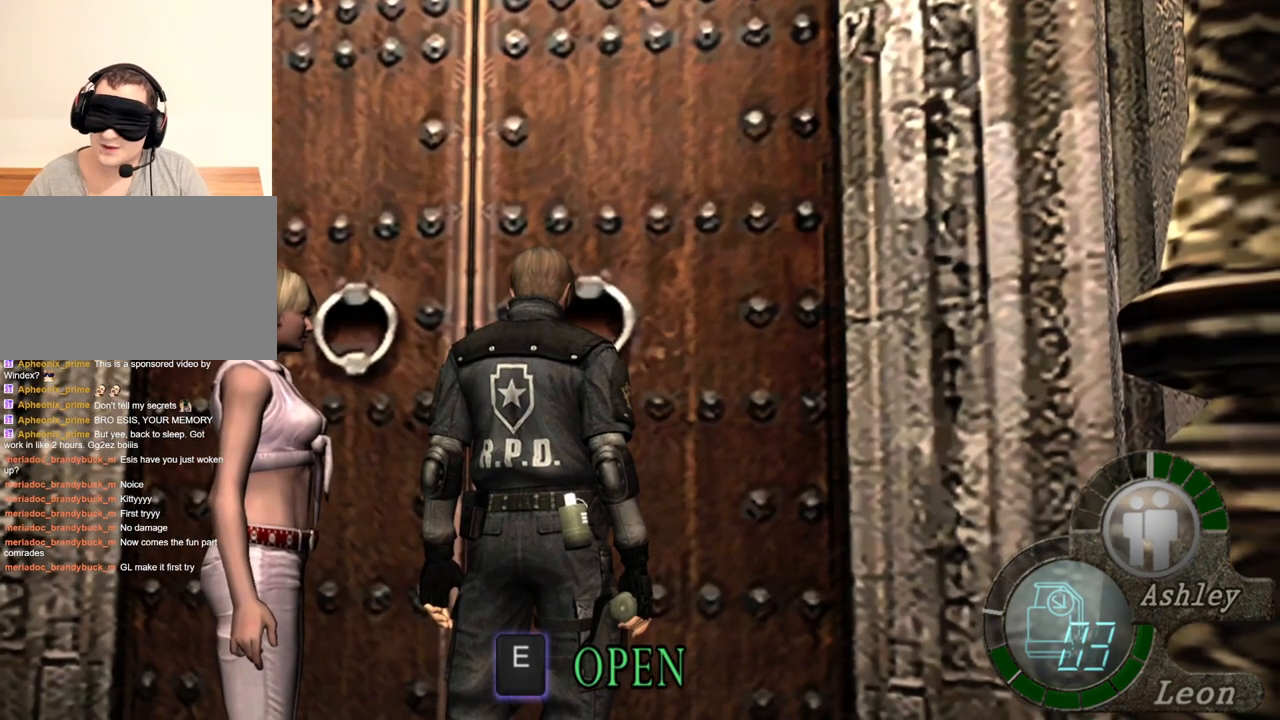
{"keys": [], "mouse": [], "events": []}
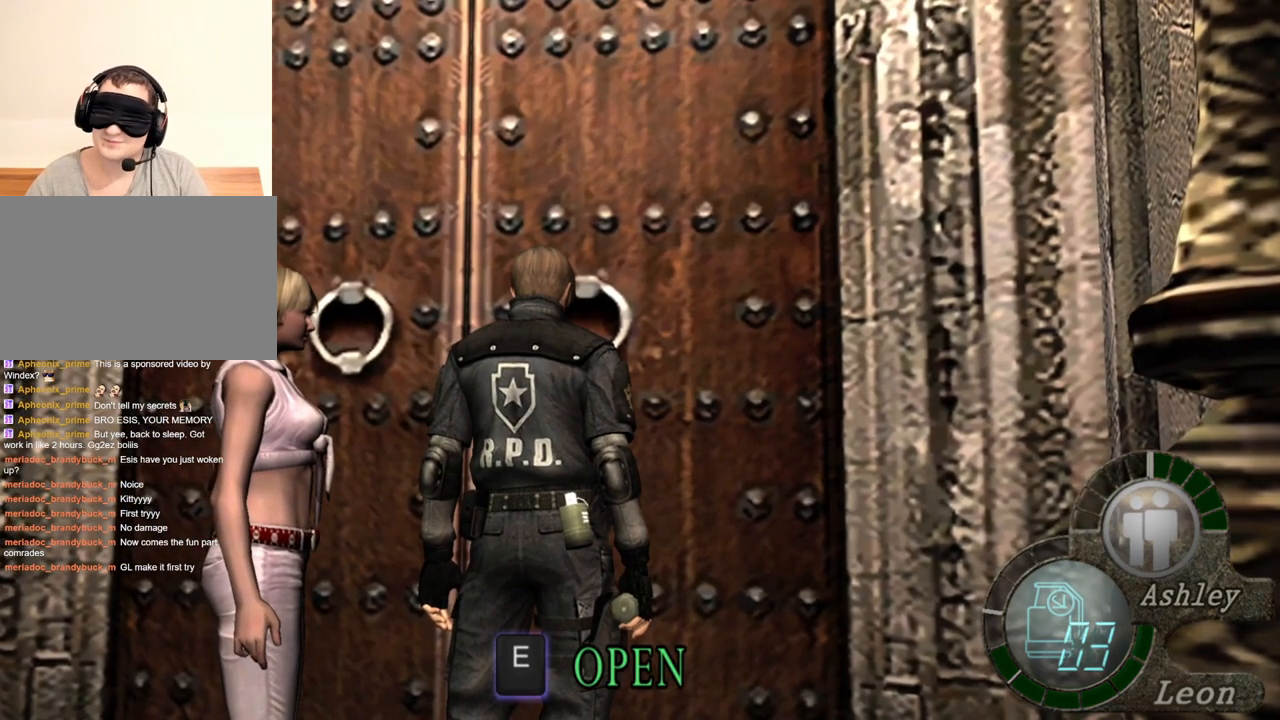
{"keys": [], "mouse": [], "events": []}
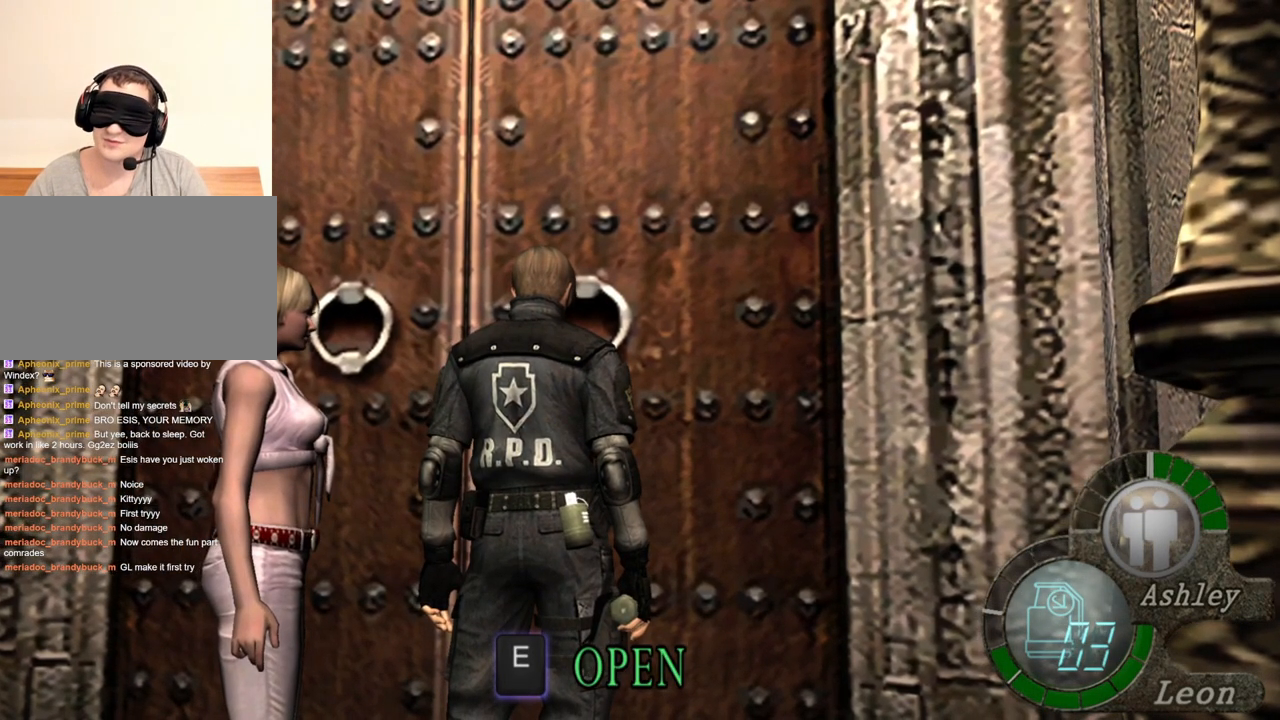
{"keys": [], "mouse": [], "events": []}
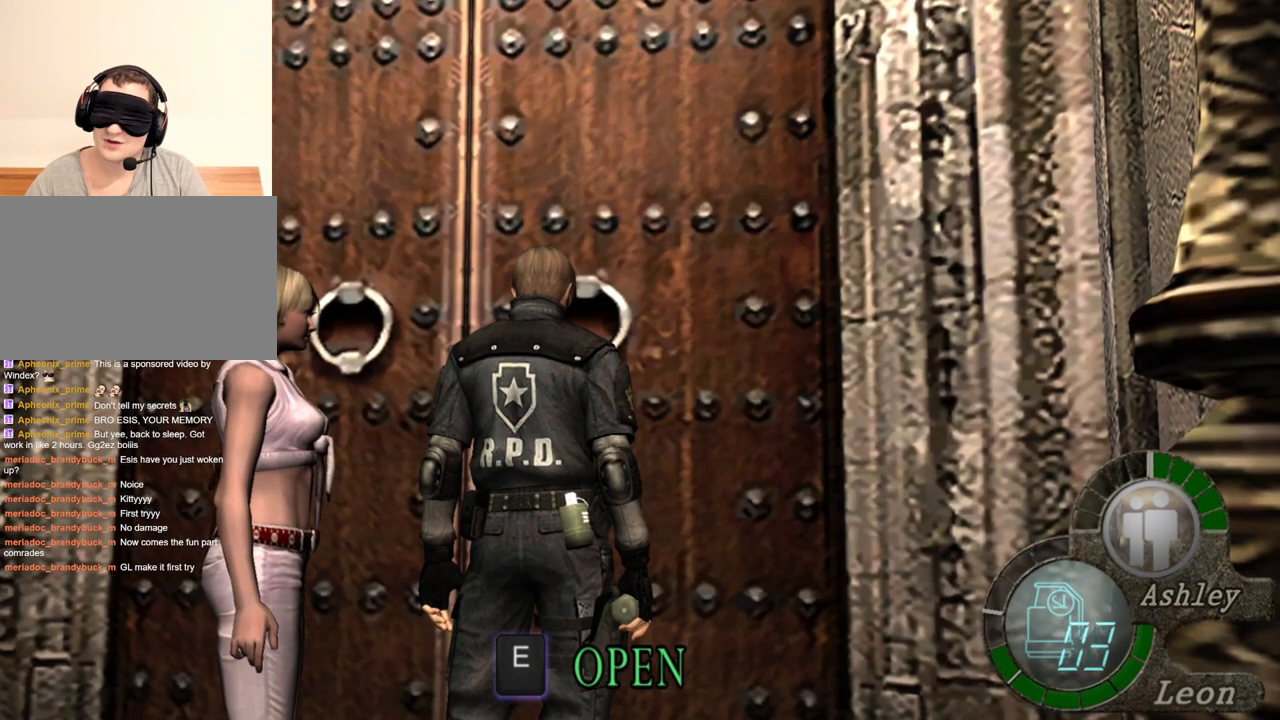
{"keys": [], "mouse": [], "events": []}
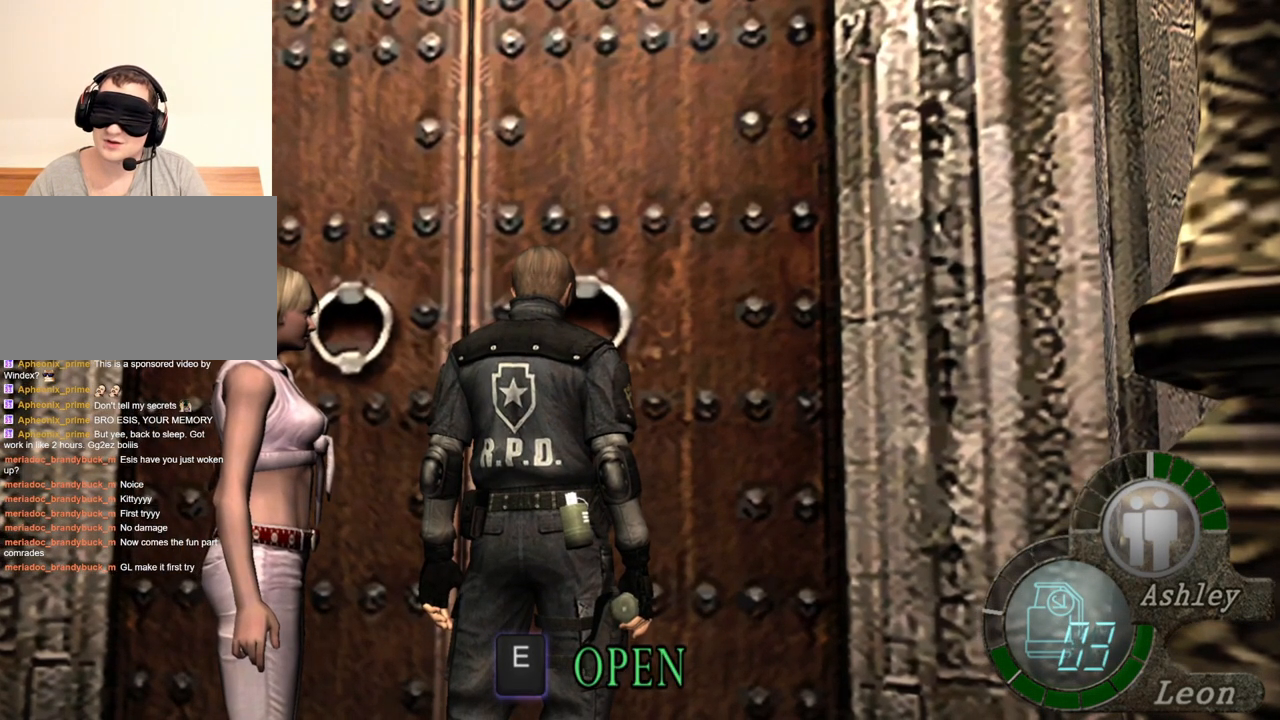
{"keys": [], "mouse": [], "events": []}
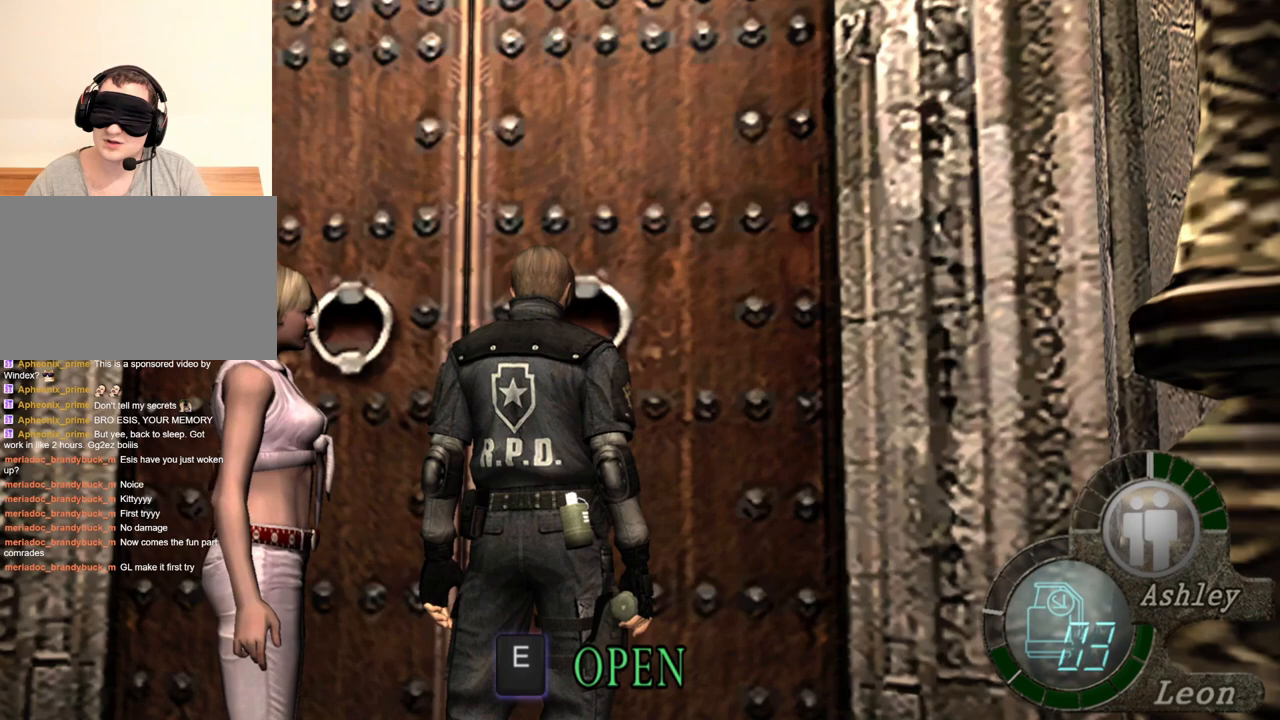
{"keys": [], "mouse": [], "events": []}
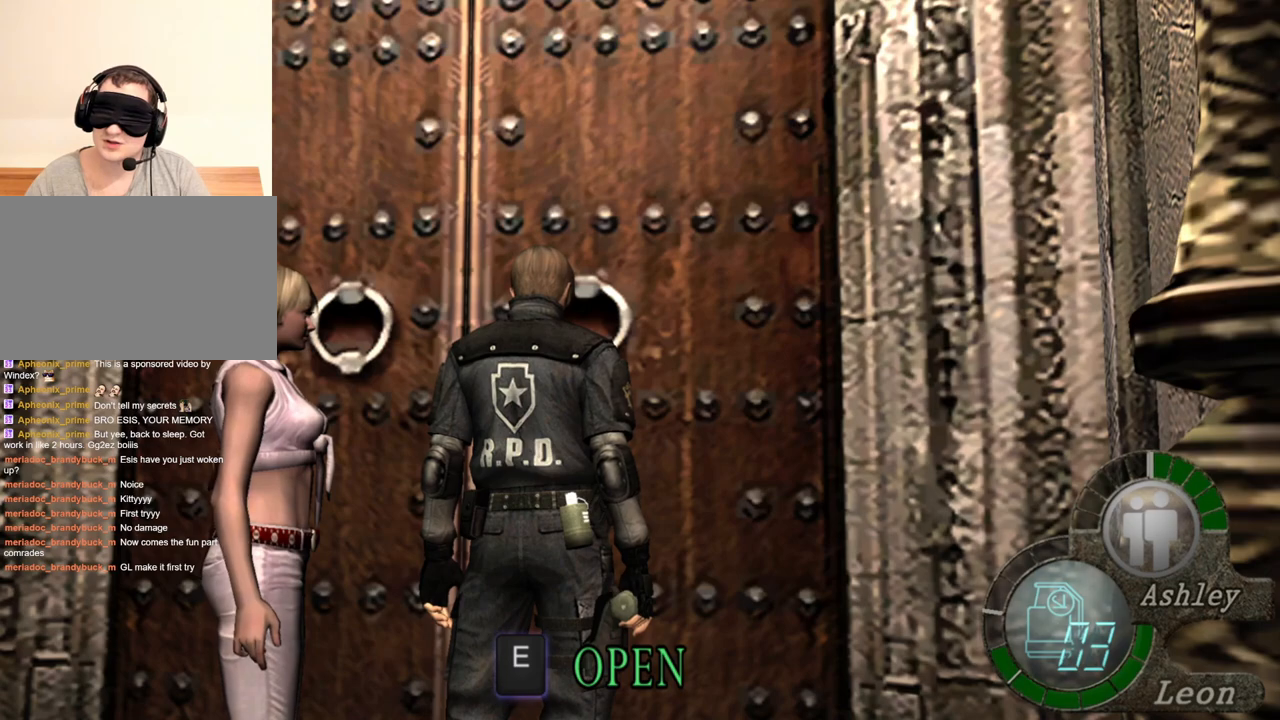
{"keys": ["e", "shift", "w"], "mouse": [], "events": [[183, "shift", "down"], [216, "w", "down"], [483, "e", "down"]]}
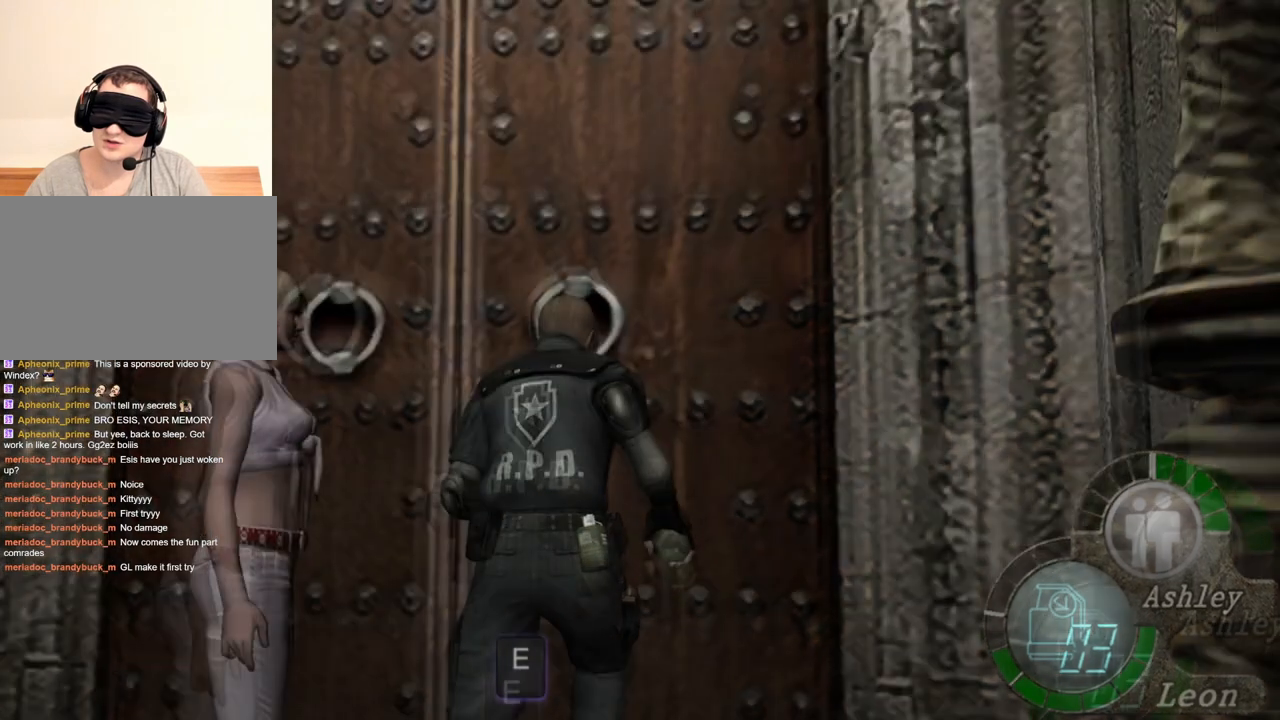
{"keys": ["e", "shift", "w"], "mouse": [], "events": [[216, "e", "up"], [250, "e", "down"], [383, "e", "up"], [416, "e", "down"]]}
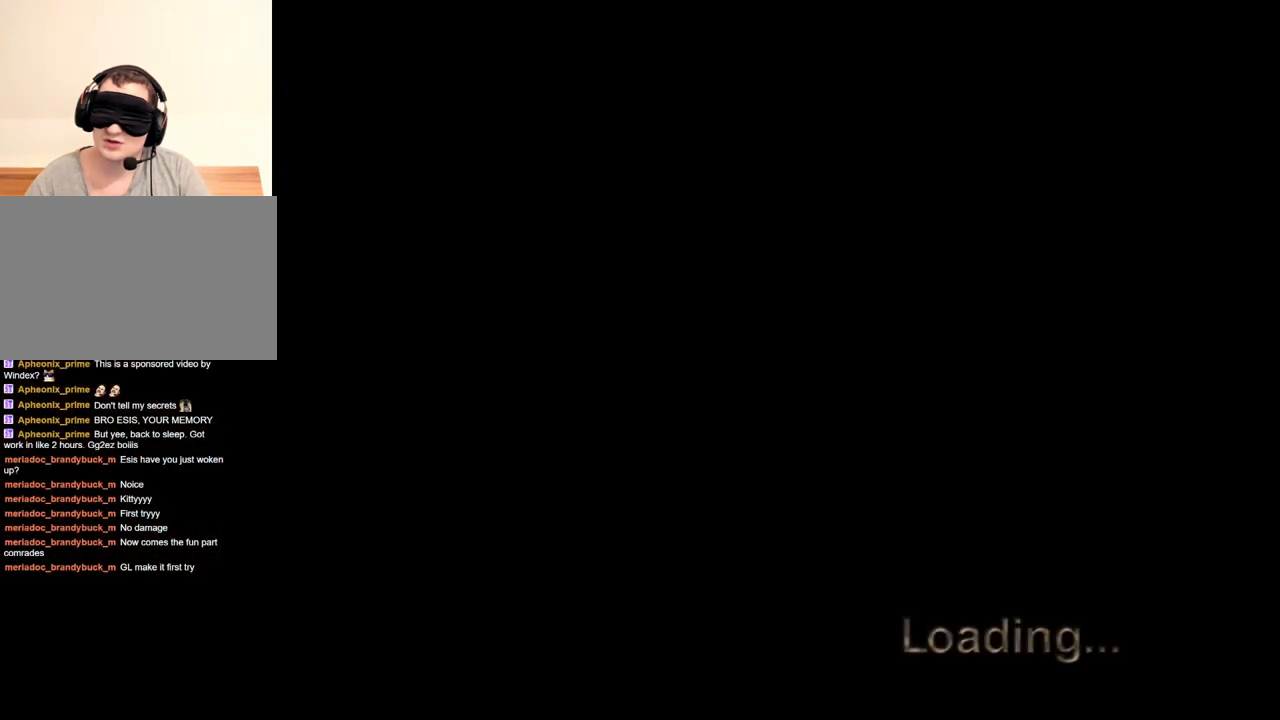
{"keys": [], "mouse": ["right"], "events": [[16, "e", "up"], [116, "w", "up"], [150, "shift", "up"], [283, "mouse_right", "down"]]}
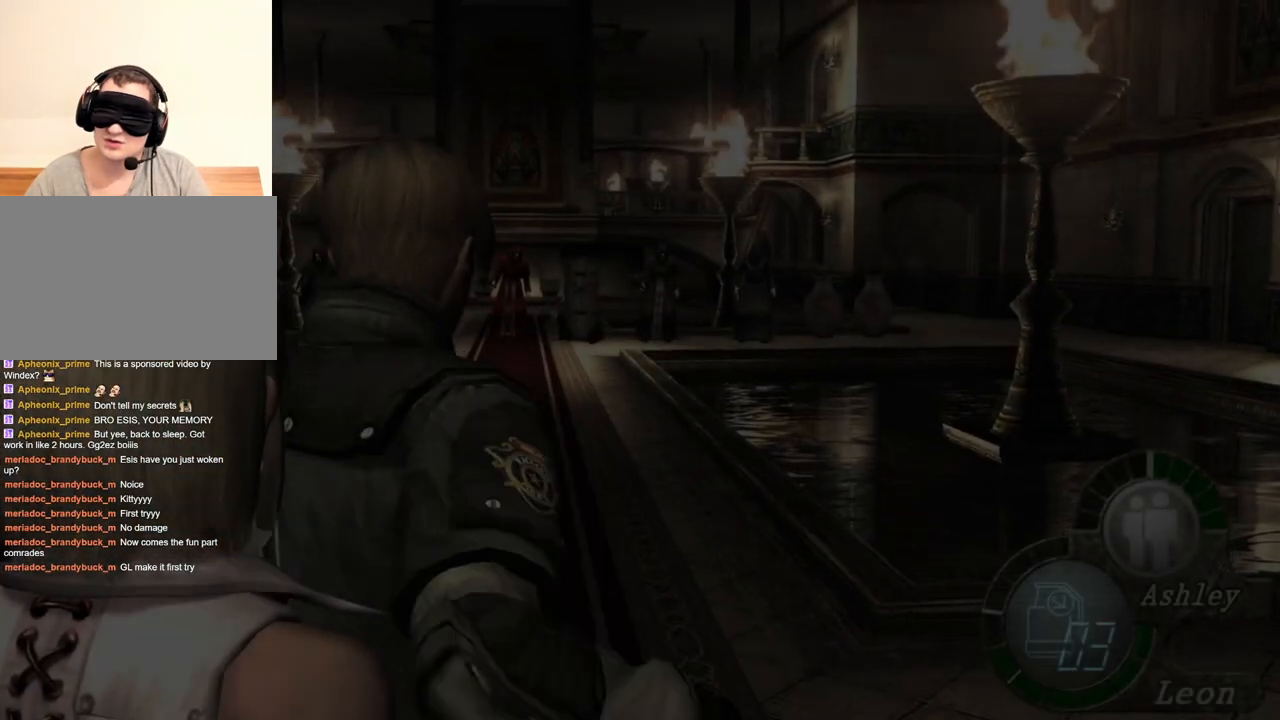
{"keys": [], "mouse": ["right"], "events": []}
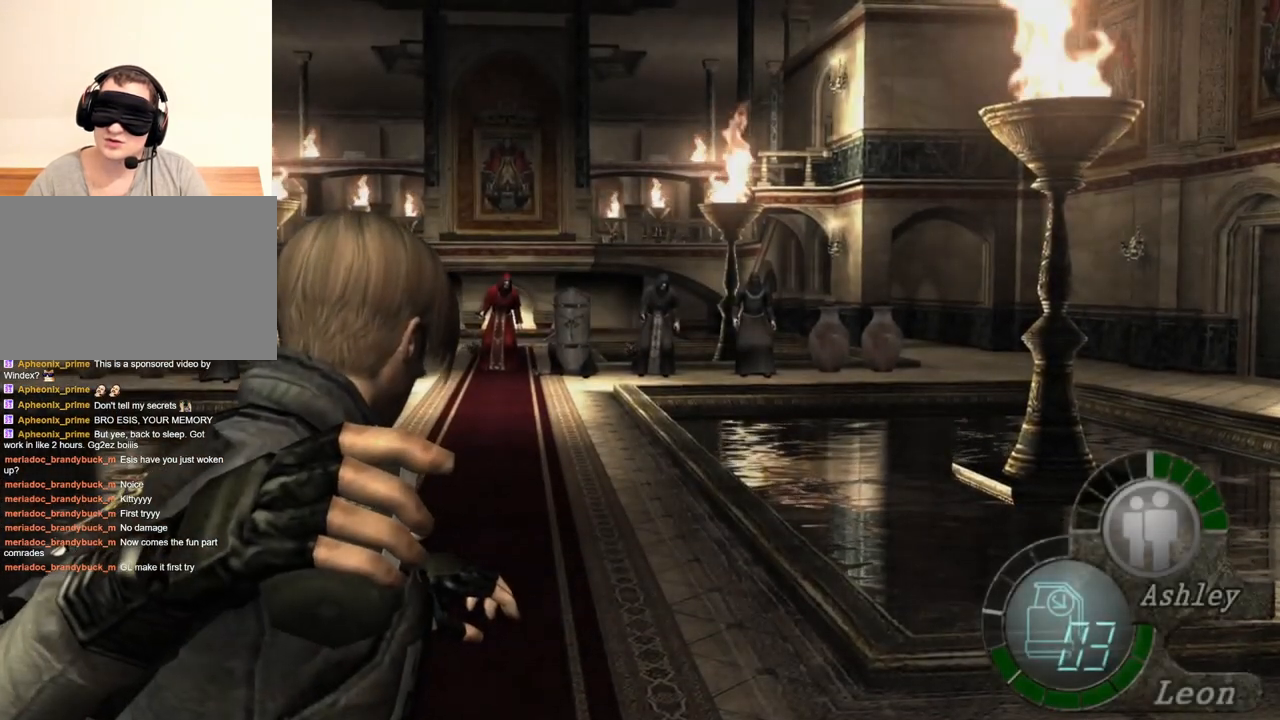
{"keys": [], "mouse": ["right"], "events": []}
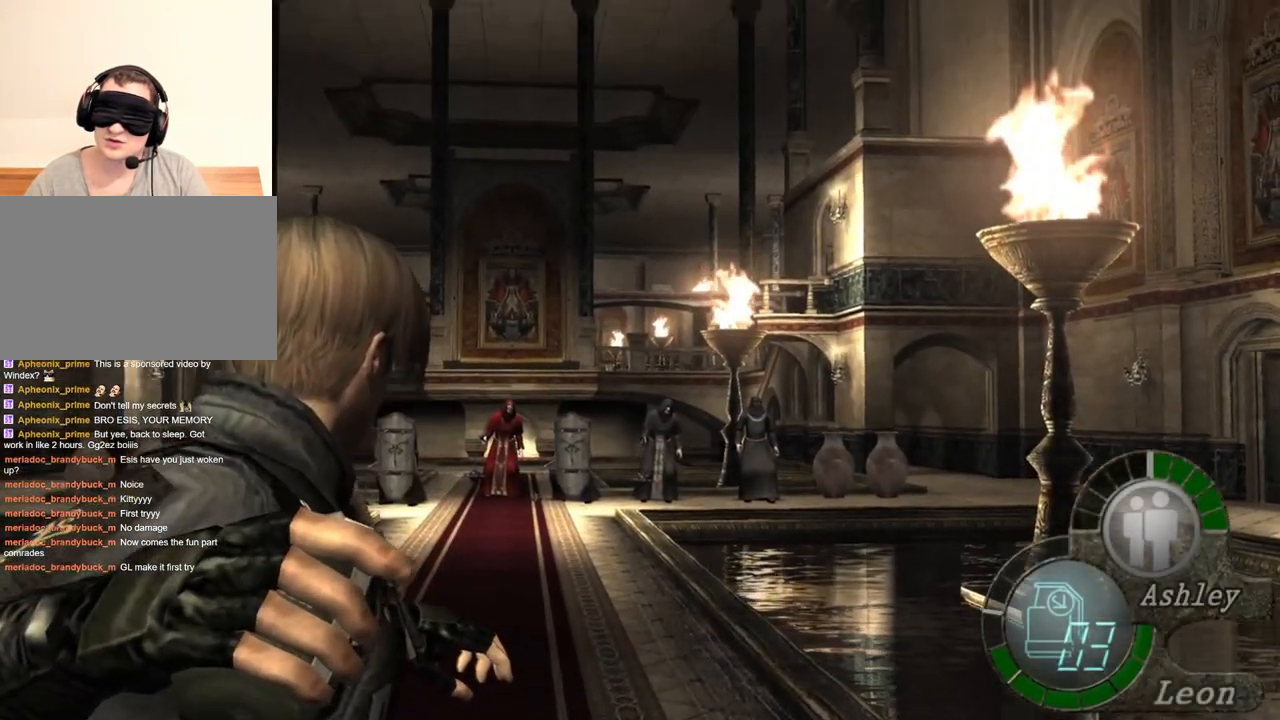
{"keys": [], "mouse": ["right"], "events": []}
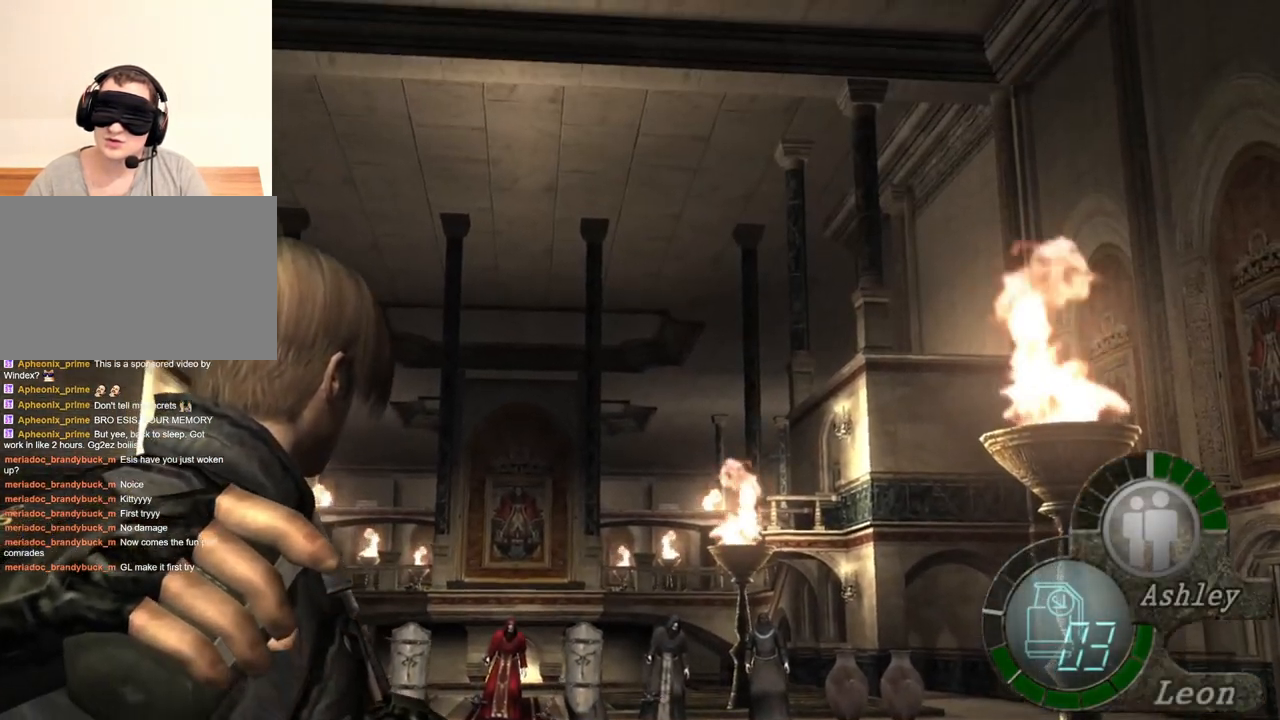
{"keys": [], "mouse": ["right"], "events": []}
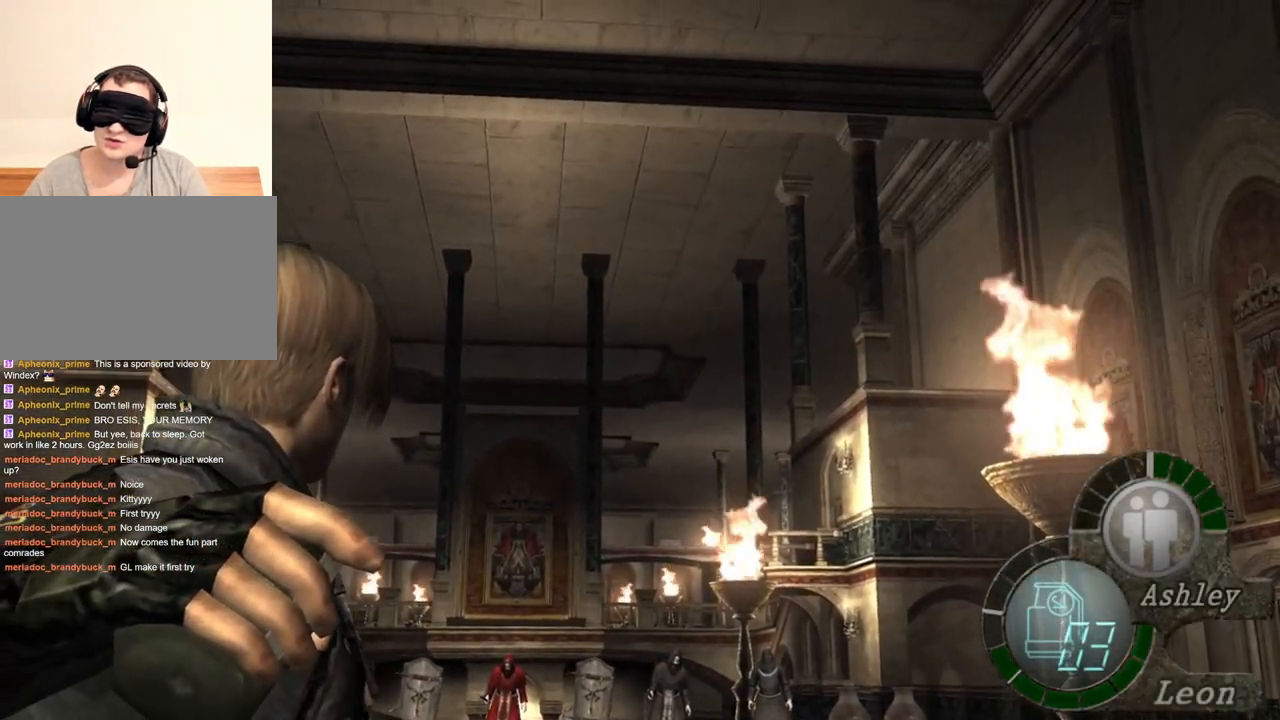
{"keys": [], "mouse": ["right"], "events": [[116, "mouse_left", "down"], [216, "mouse_left", "up"]]}
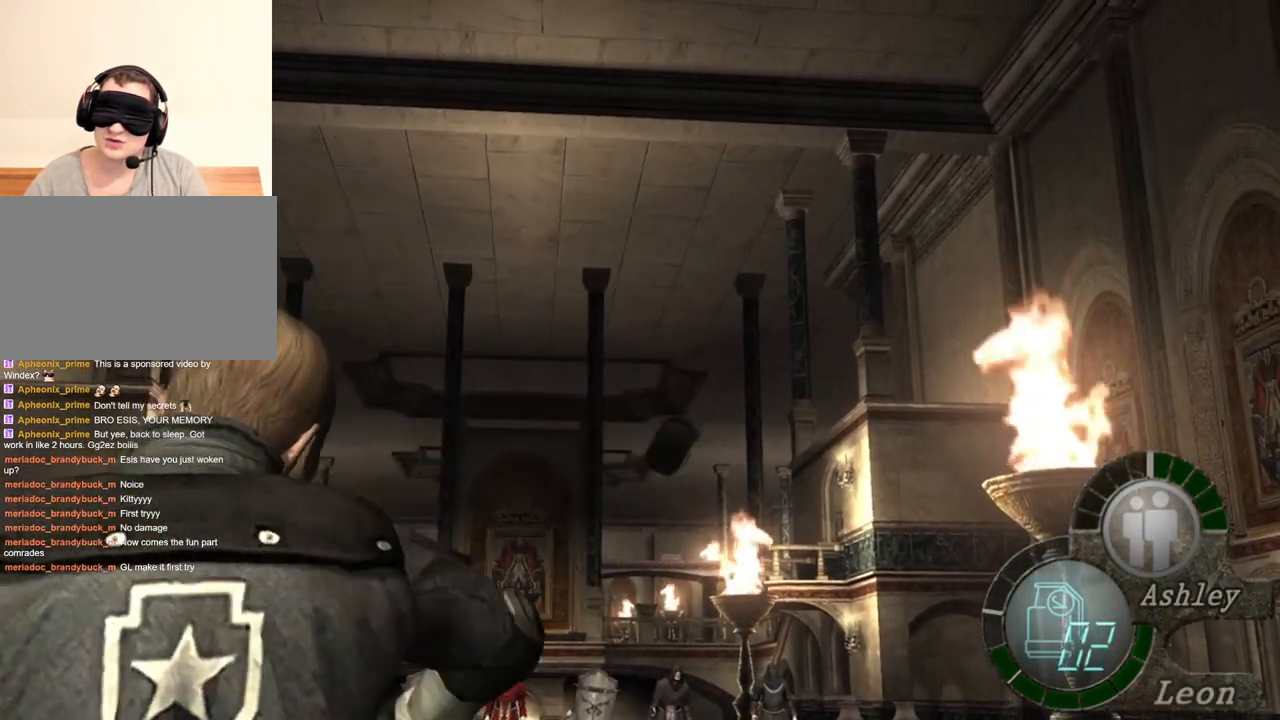
{"keys": [], "mouse": ["right"], "events": []}
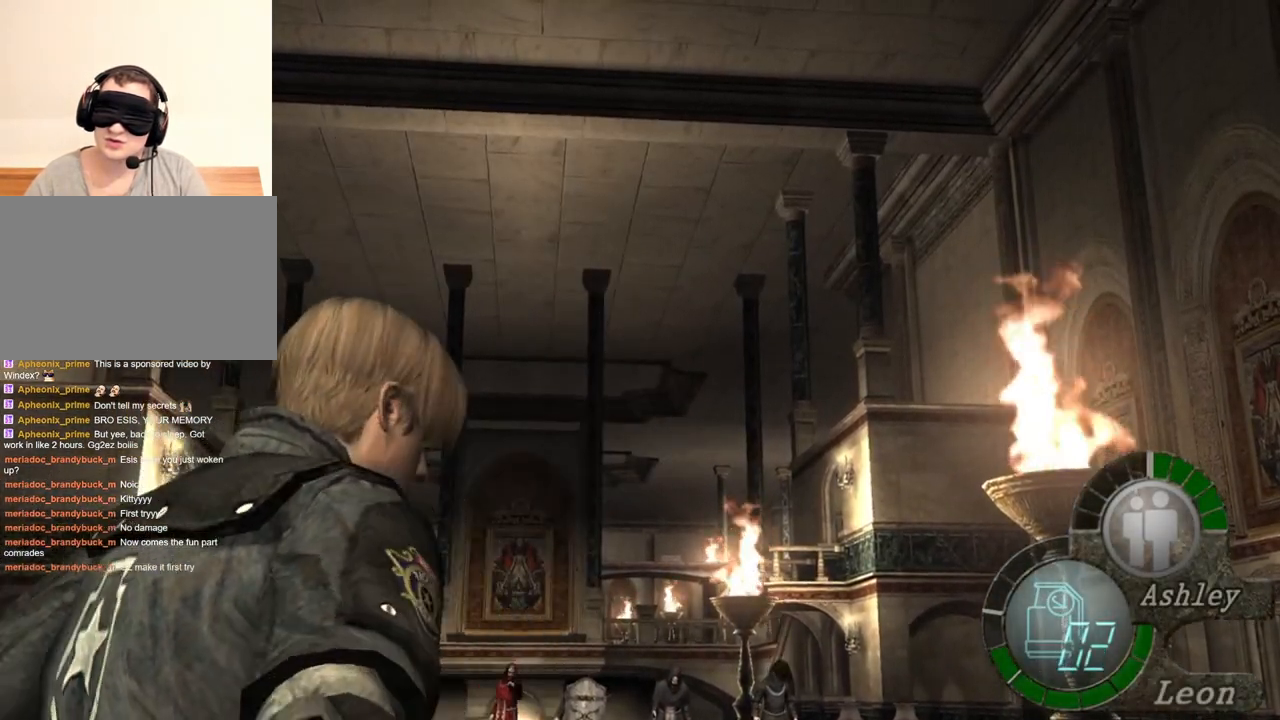
{"keys": [], "mouse": ["right"], "events": []}
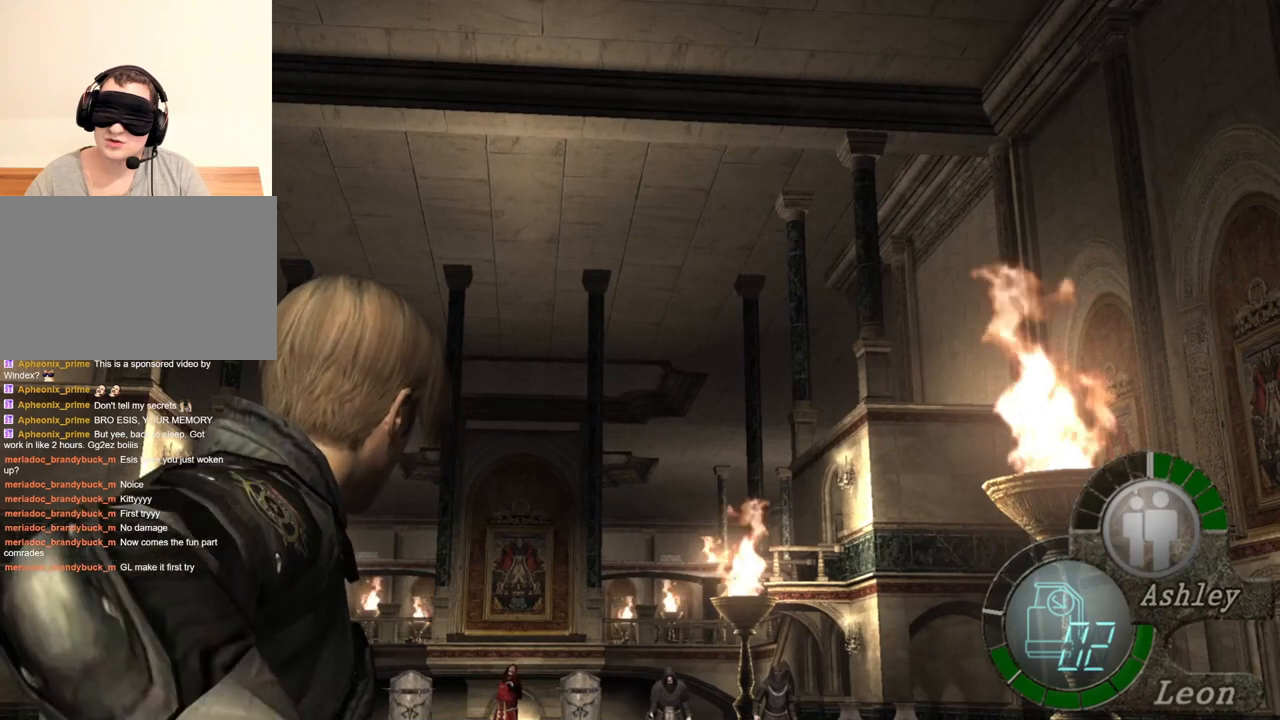
{"keys": [], "mouse": ["right"], "events": []}